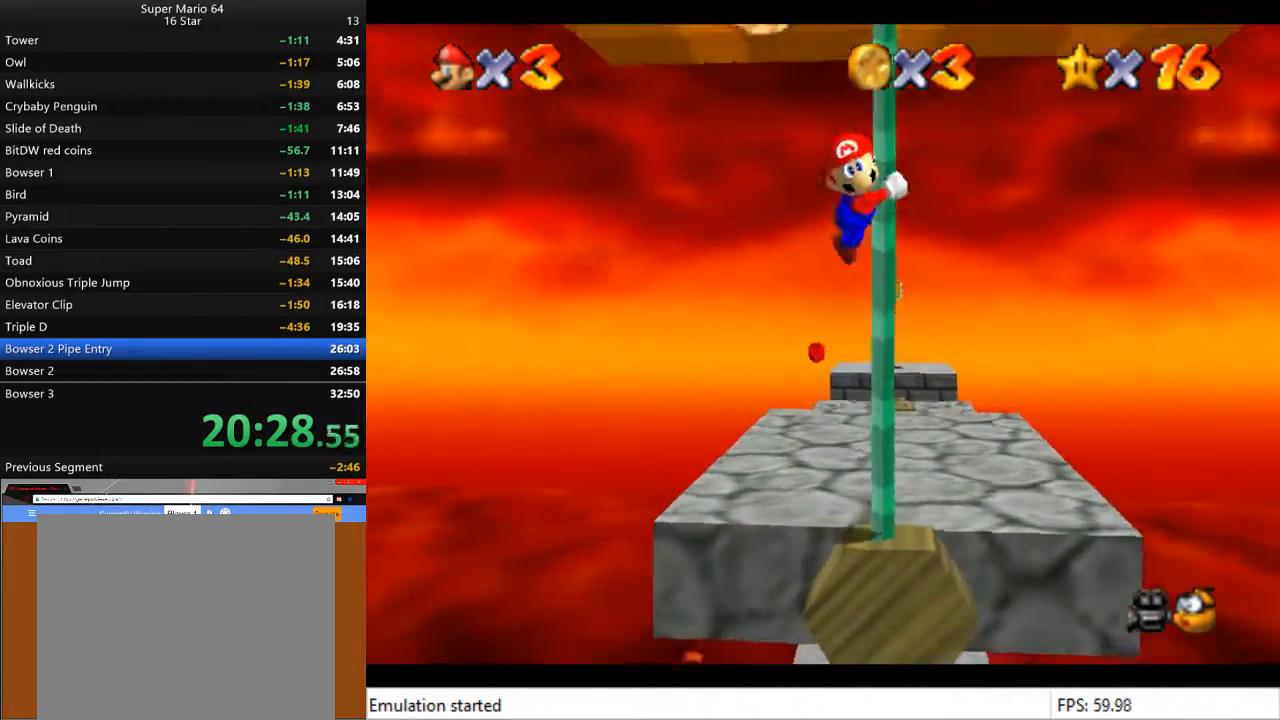
Gameplay with a controller (PlayStation layout); each line is a JSON object with the inputs held at the frame after it. "events" lists button and stick changes between this image and that frame as [ms after this image, input, new state], when the widget could be followed in between.
{"buttons": [], "left_stick": "up", "right_stick": "center", "events": [[133, "left_stick", "up"]]}
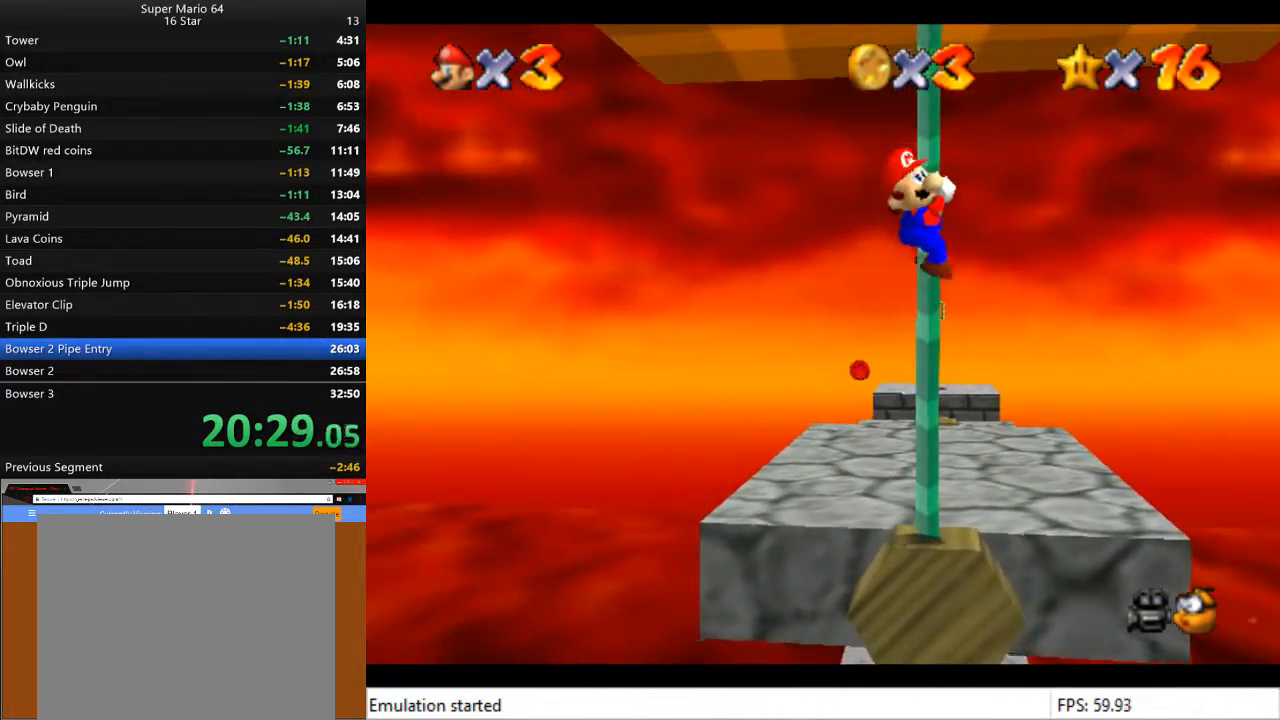
{"buttons": [], "left_stick": "up", "right_stick": "center", "events": []}
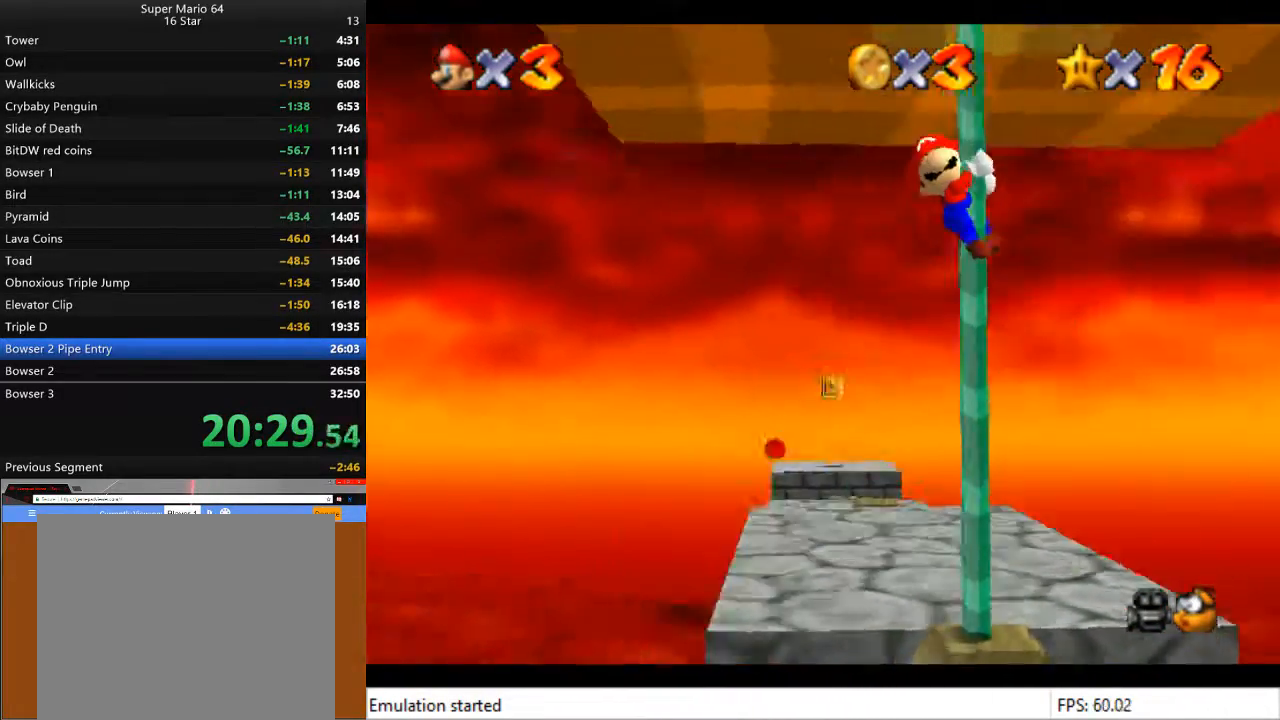
{"buttons": [], "left_stick": "up", "right_stick": "left", "events": [[33, "right_stick", "left"], [100, "right_stick", "center"], [233, "right_stick", "up-left"], [367, "right_stick", "center"], [467, "right_stick", "left"]]}
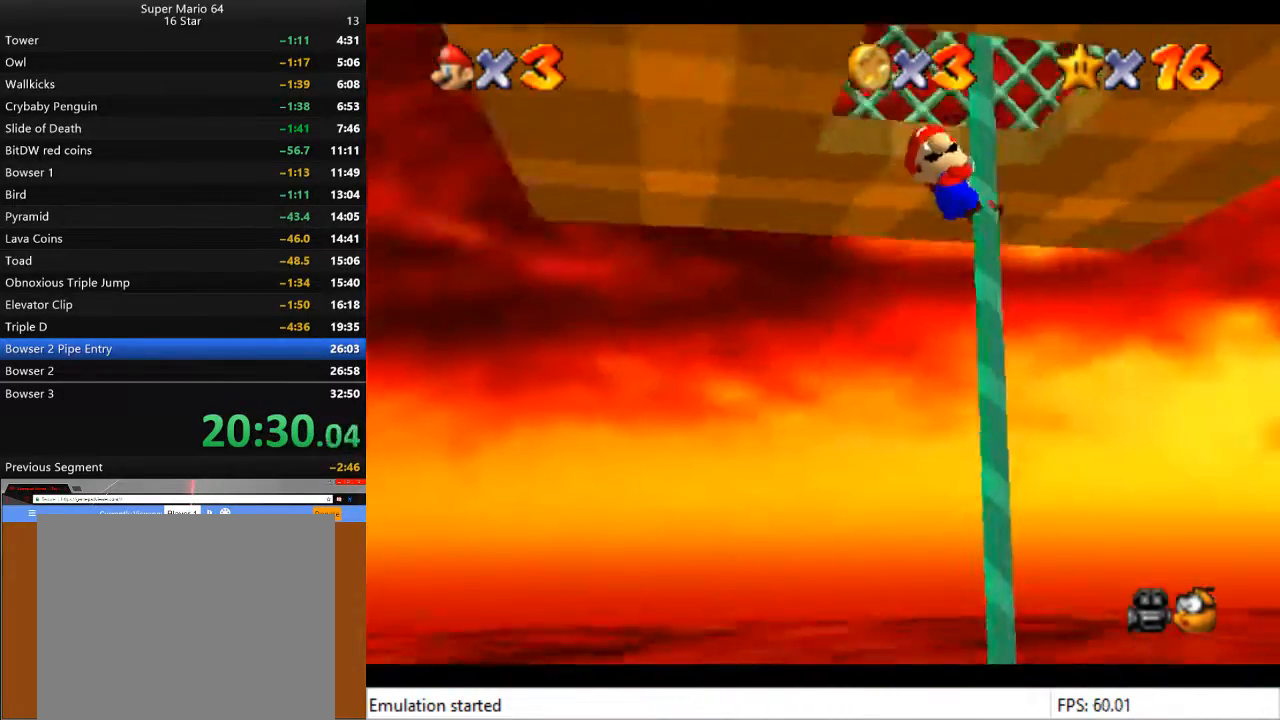
{"buttons": [], "left_stick": "up", "right_stick": "center", "events": [[67, "right_stick", "center"], [167, "right_stick", "left"], [233, "right_stick", "center"]]}
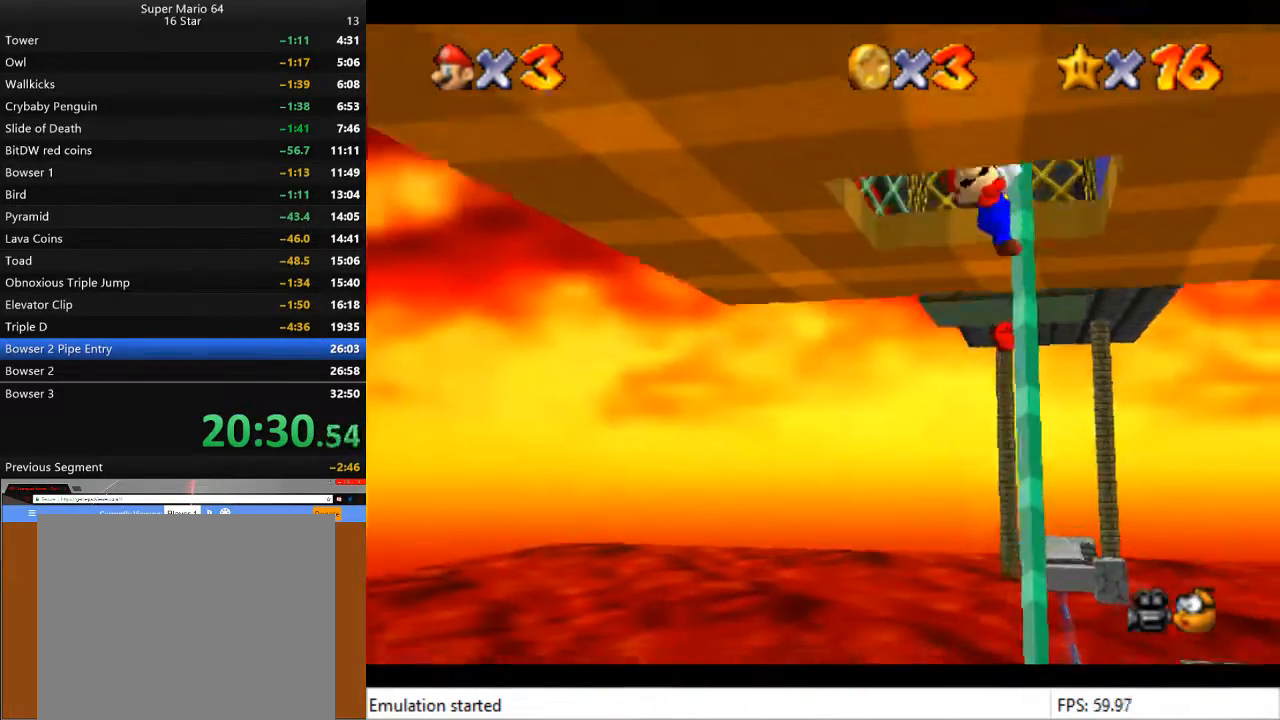
{"buttons": [], "left_stick": "up", "right_stick": "center", "events": []}
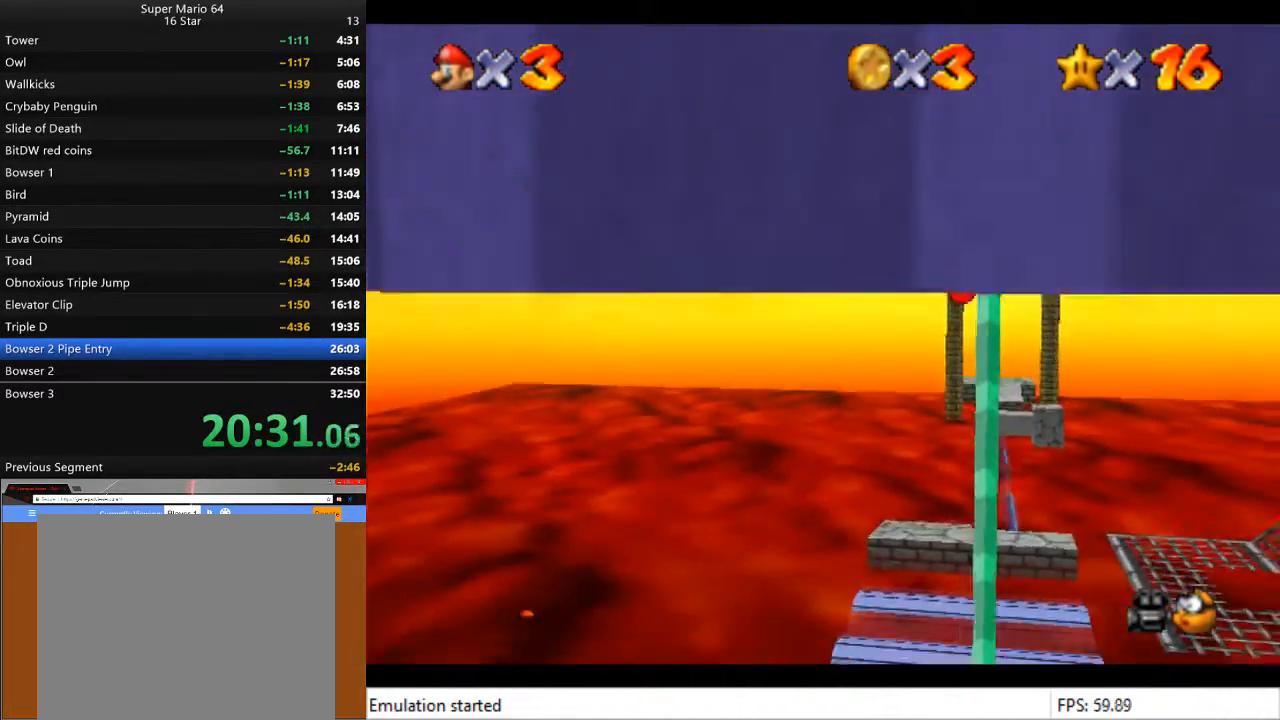
{"buttons": [], "left_stick": "up", "right_stick": "center", "events": [[33, "CROSS", "down"], [367, "CROSS", "up"]]}
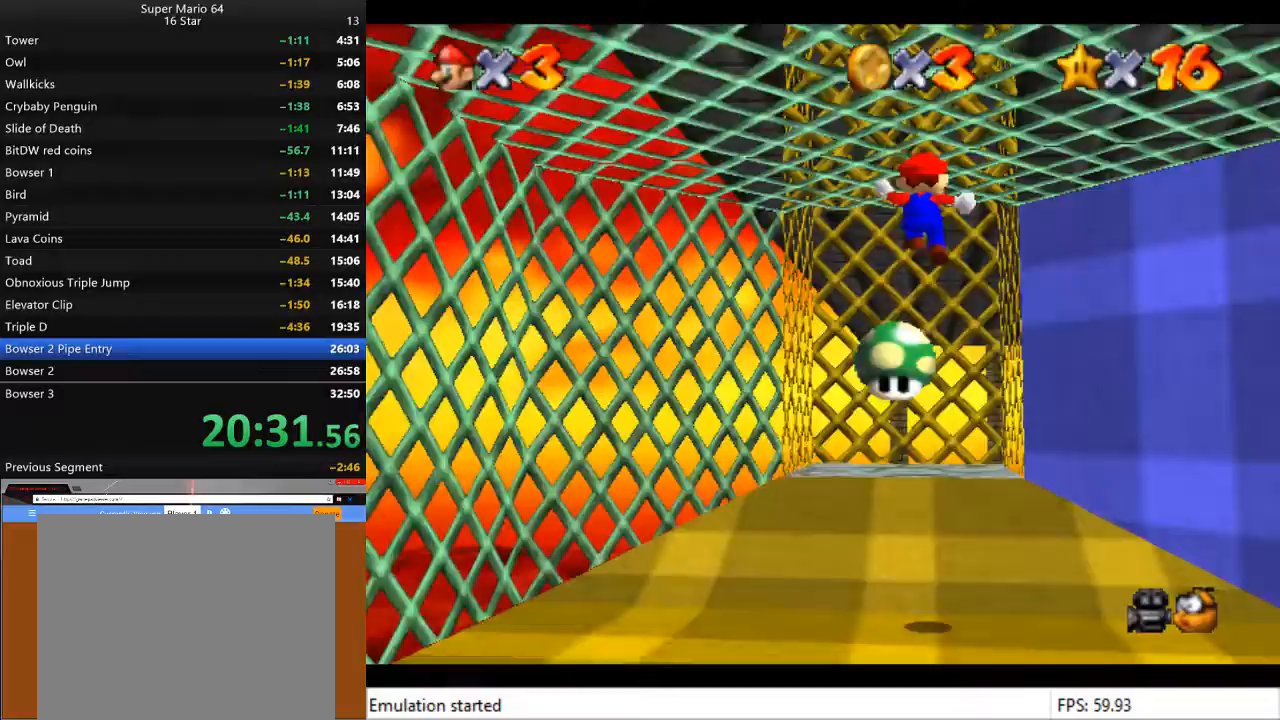
{"buttons": ["CROSS"], "left_stick": "up", "right_stick": "center", "events": [[500, "CROSS", "down"]]}
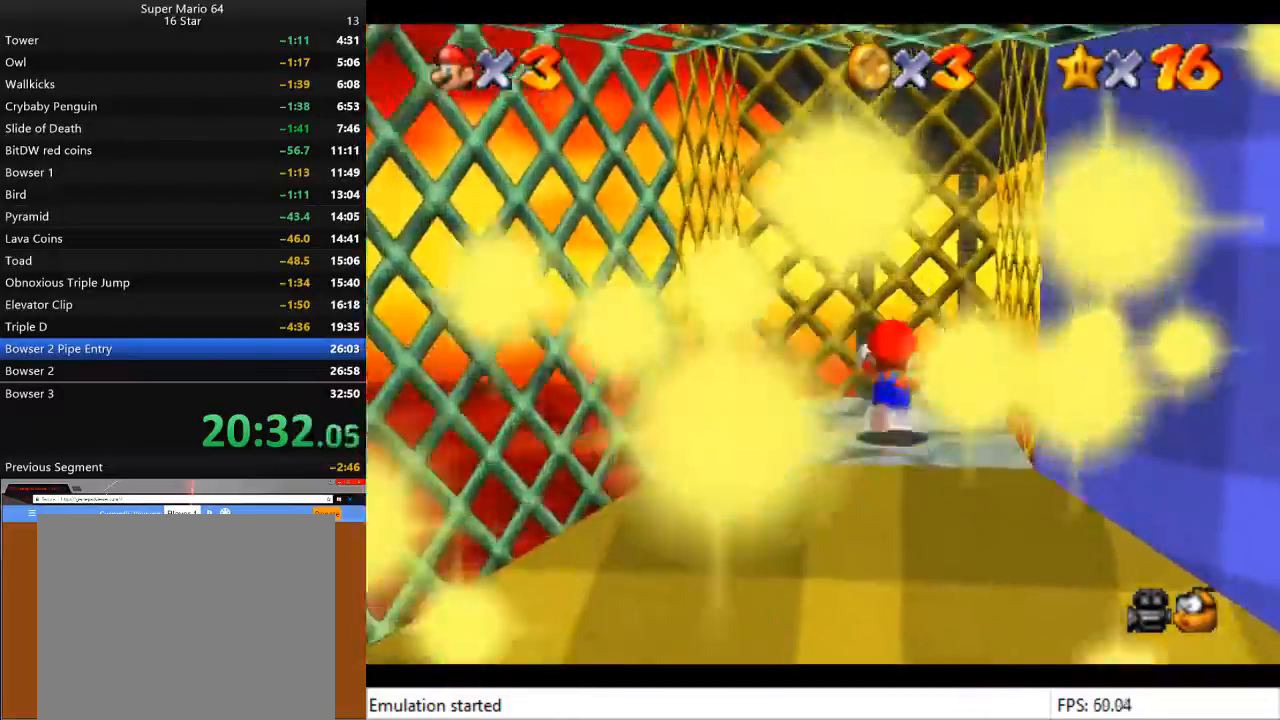
{"buttons": ["CROSS"], "left_stick": "down", "right_stick": "center", "events": [[367, "CROSS", "up"], [400, "left_stick", "down"], [433, "CROSS", "down"]]}
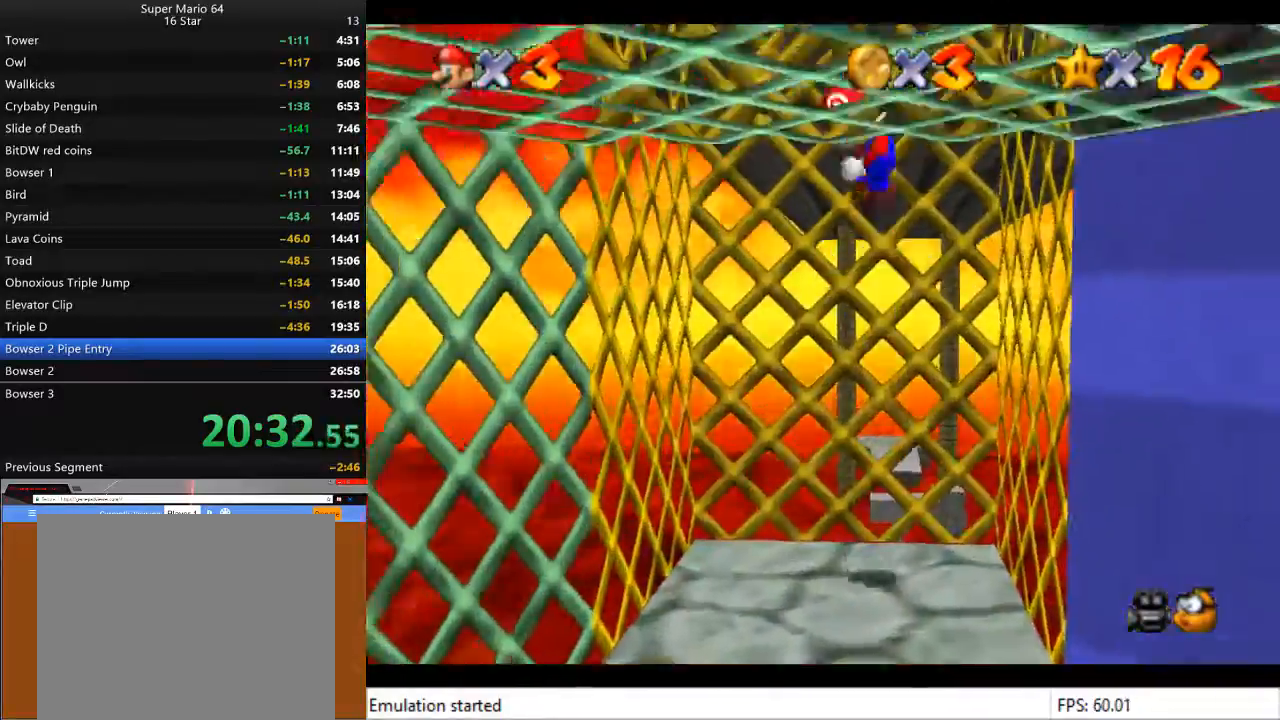
{"buttons": ["CROSS"], "left_stick": "up", "right_stick": "center", "events": [[300, "CROSS", "up"], [400, "left_stick", "up"], [467, "CROSS", "down"]]}
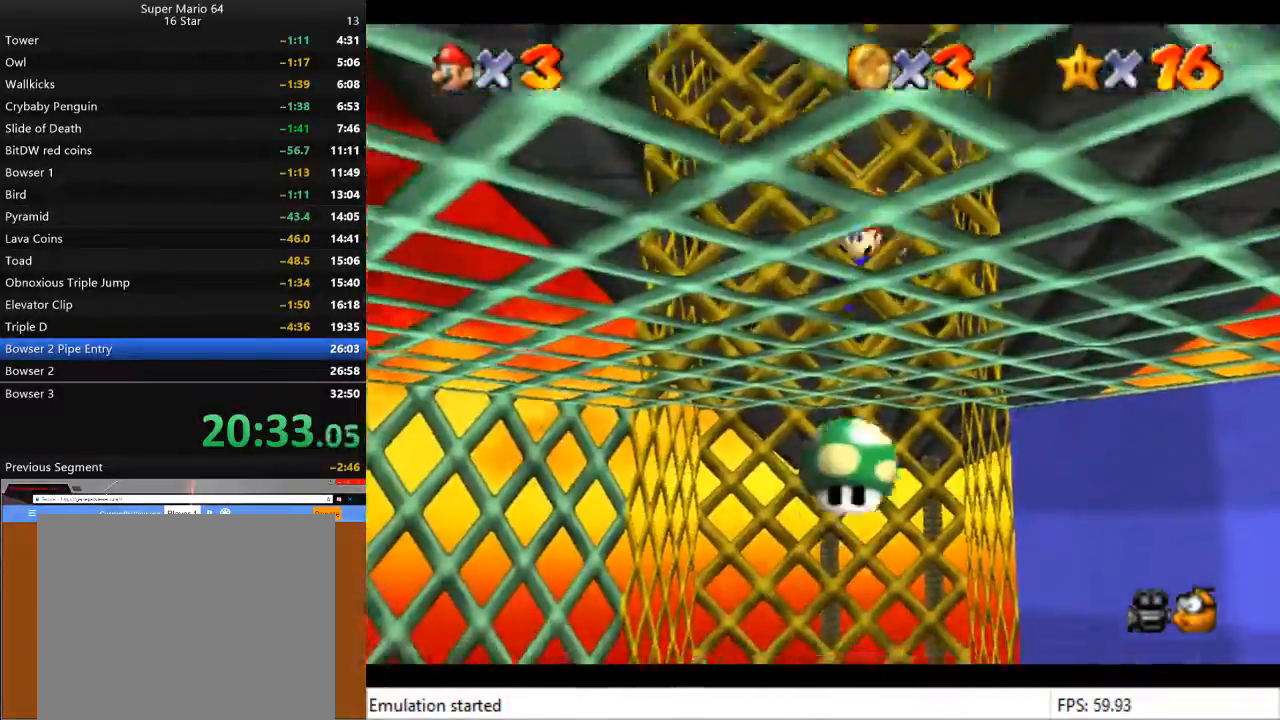
{"buttons": [], "left_stick": "center", "right_stick": "center", "events": [[133, "CROSS", "up"], [433, "left_stick", "center"]]}
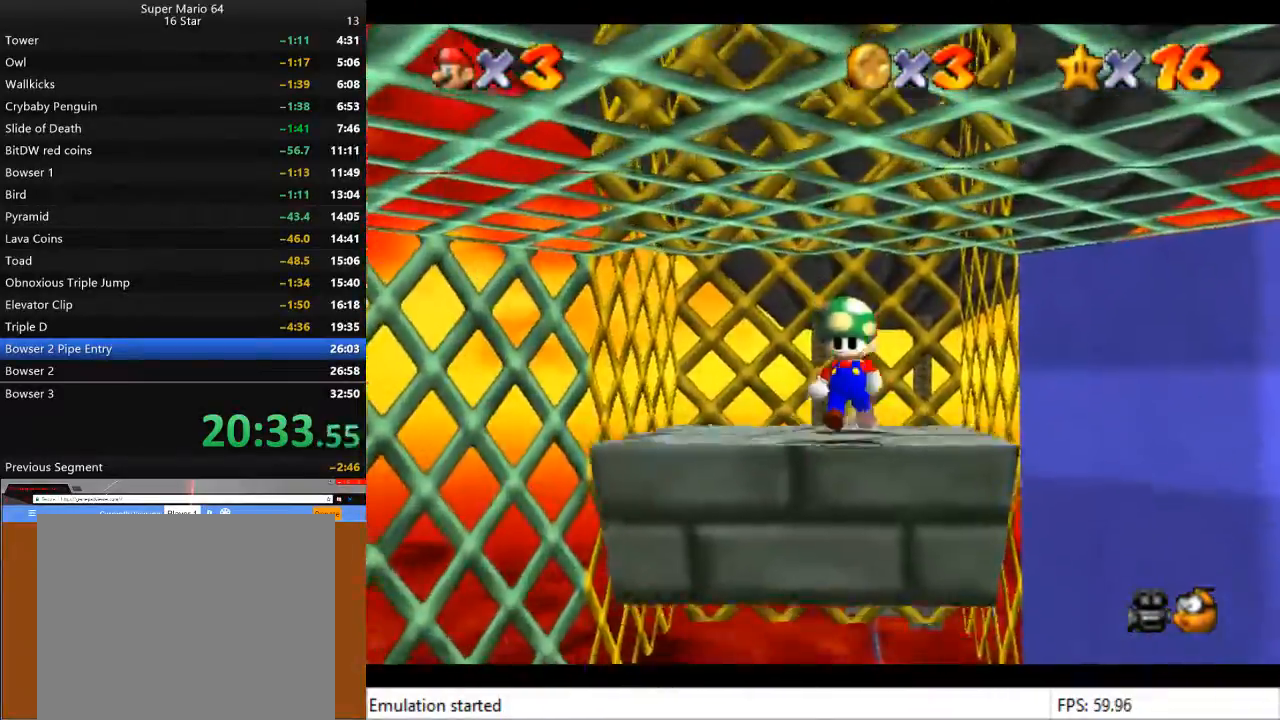
{"buttons": [], "left_stick": "center", "right_stick": "center", "events": [[333, "right_stick", "right"], [400, "right_stick", "center"]]}
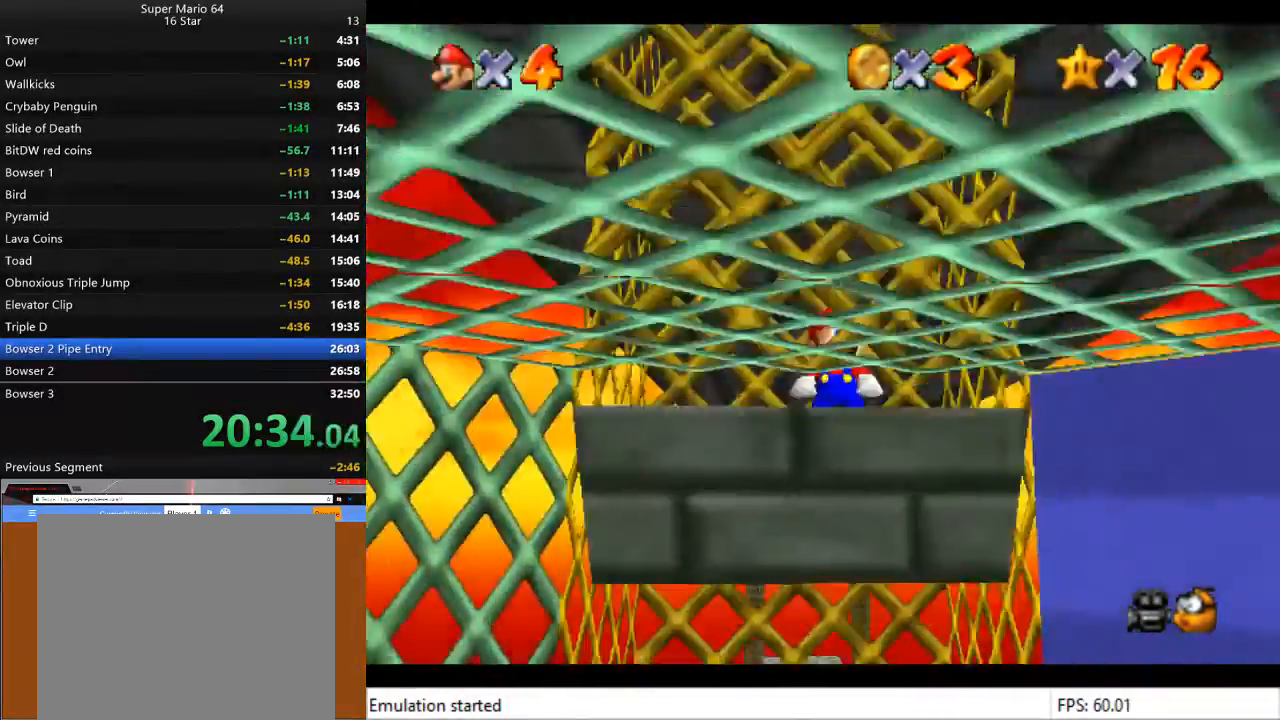
{"buttons": [], "left_stick": "center", "right_stick": "center", "events": []}
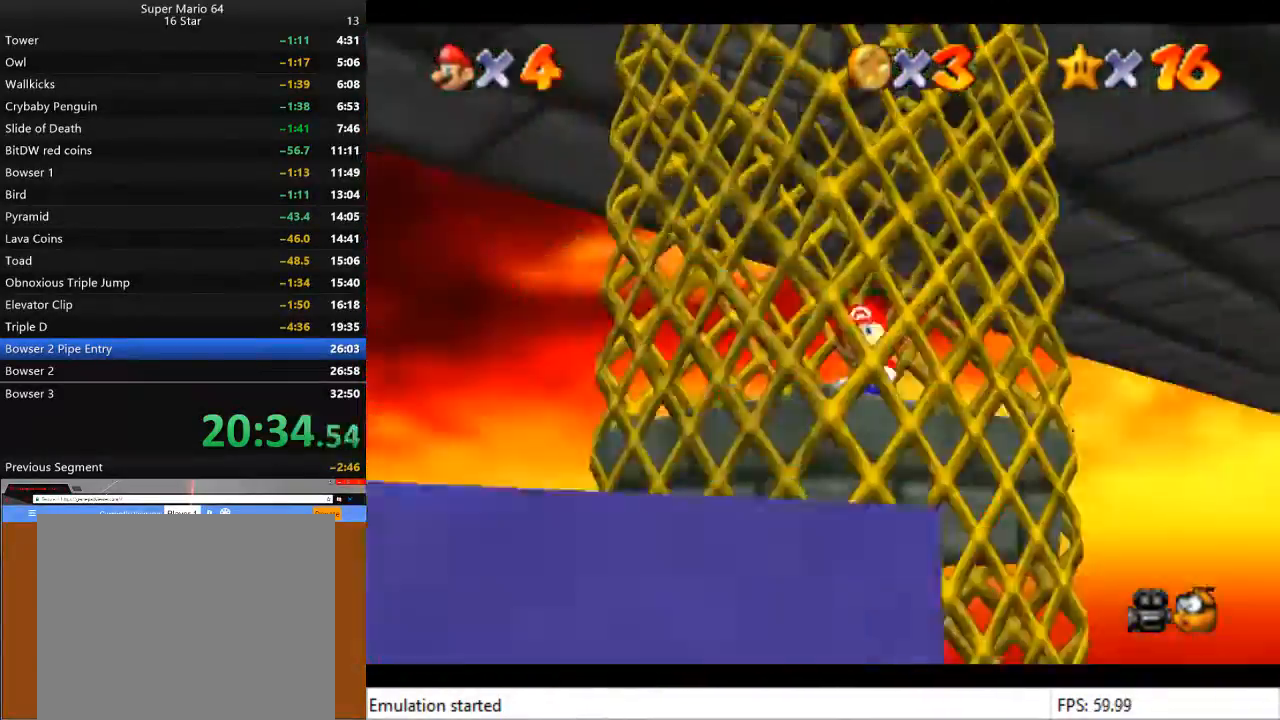
{"buttons": [], "left_stick": "center", "right_stick": "center", "events": [[400, "right_stick", "left"], [500, "right_stick", "center"]]}
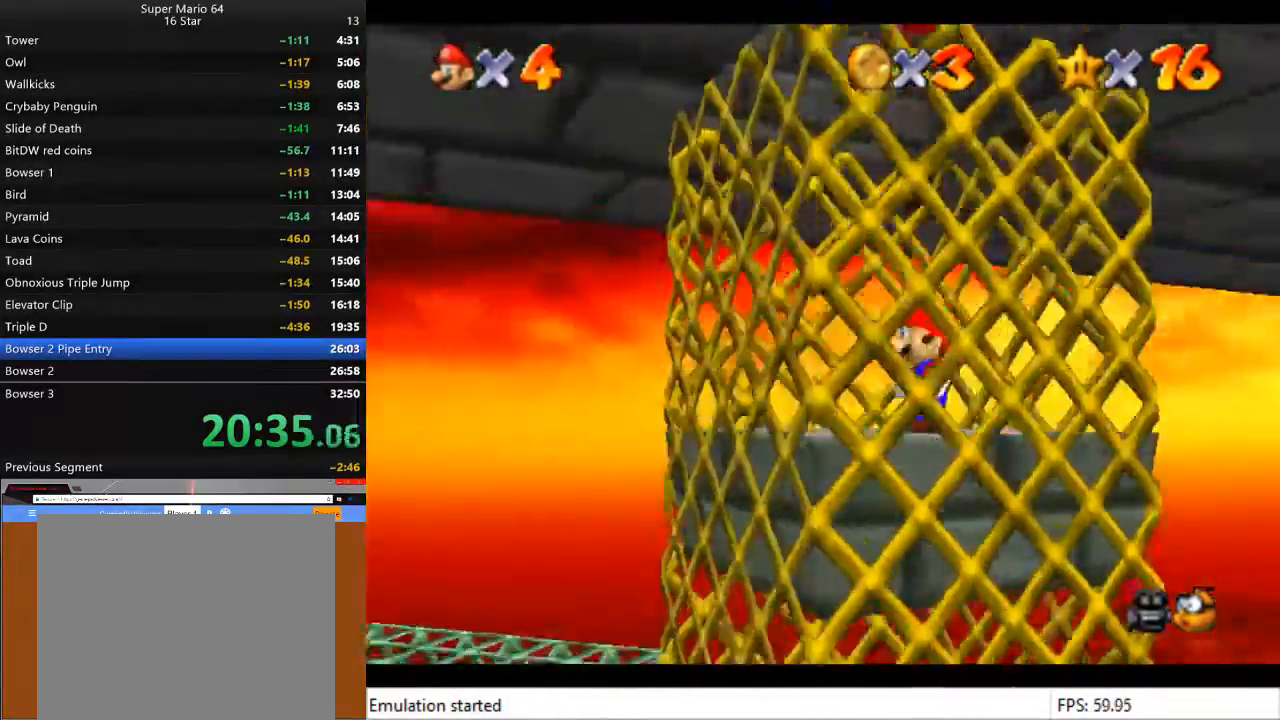
{"buttons": [], "left_stick": "center", "right_stick": "left", "events": [[100, "right_stick", "left"], [200, "right_stick", "center"], [267, "right_stick", "left"], [367, "right_stick", "center"], [500, "right_stick", "left"]]}
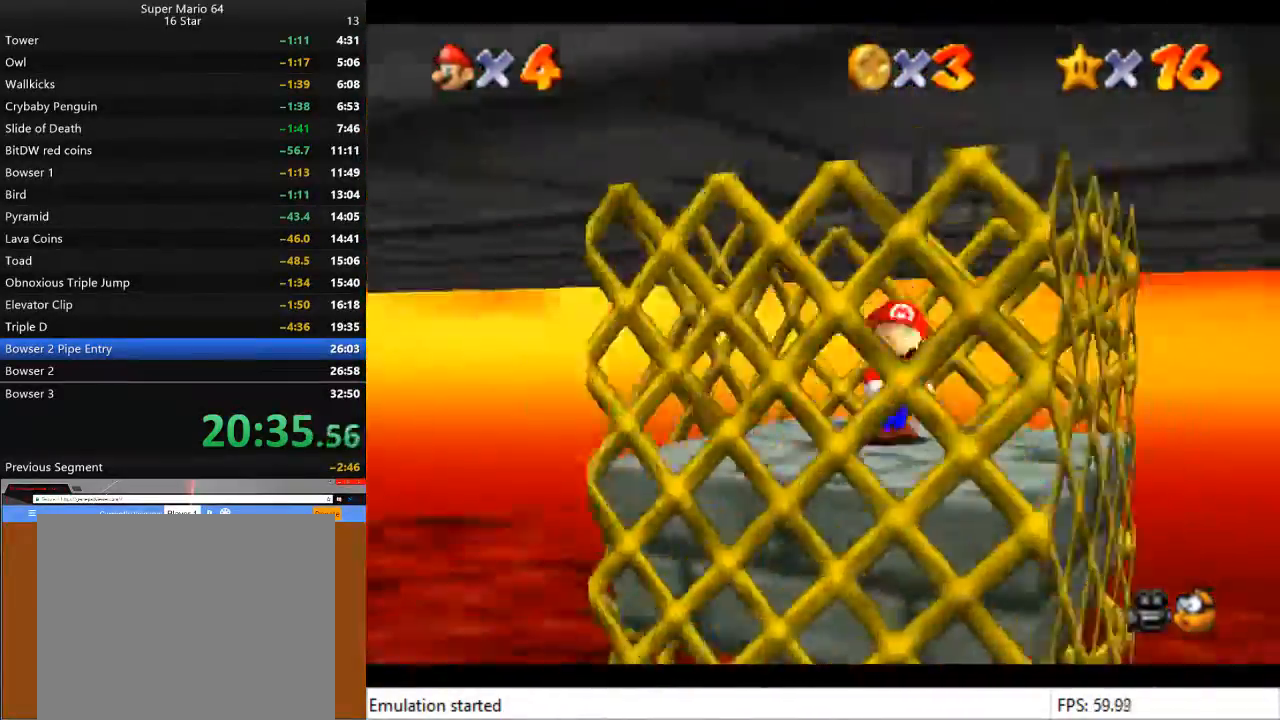
{"buttons": [], "left_stick": "center", "right_stick": "center", "events": [[67, "right_stick", "center"]]}
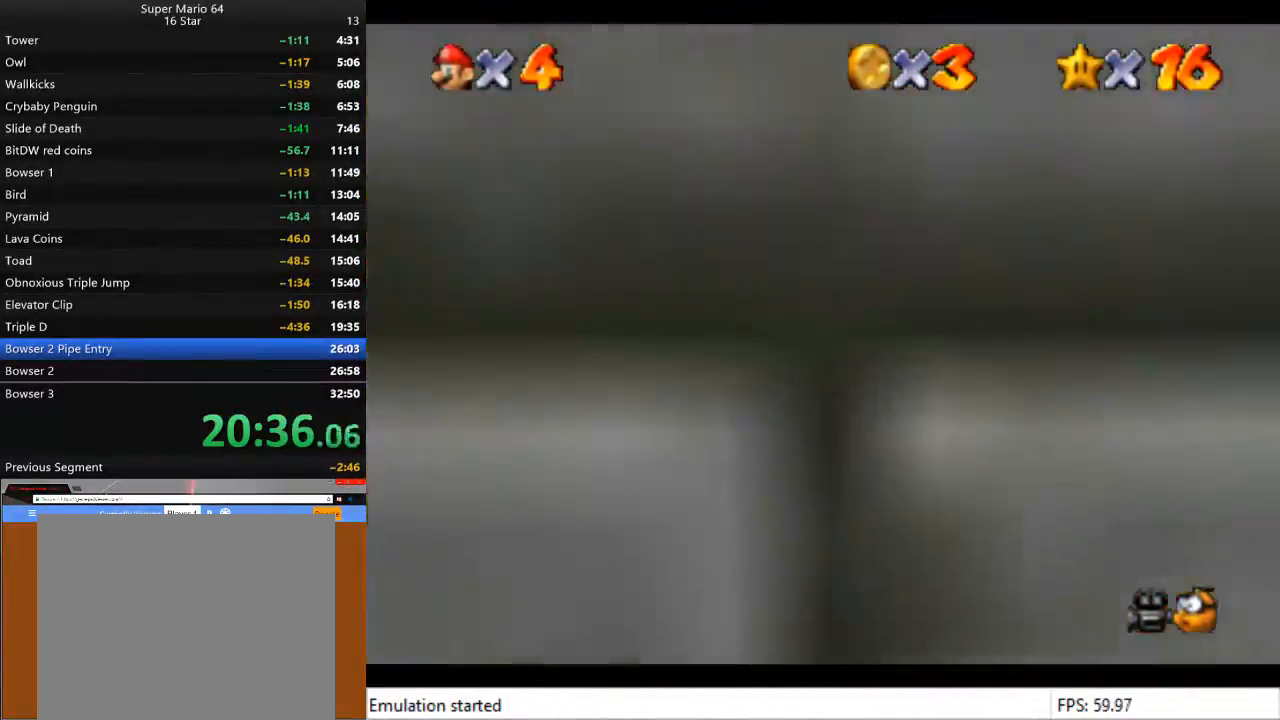
{"buttons": [], "left_stick": "center", "right_stick": "center", "events": [[400, "left_stick", "right"], [500, "left_stick", "center"]]}
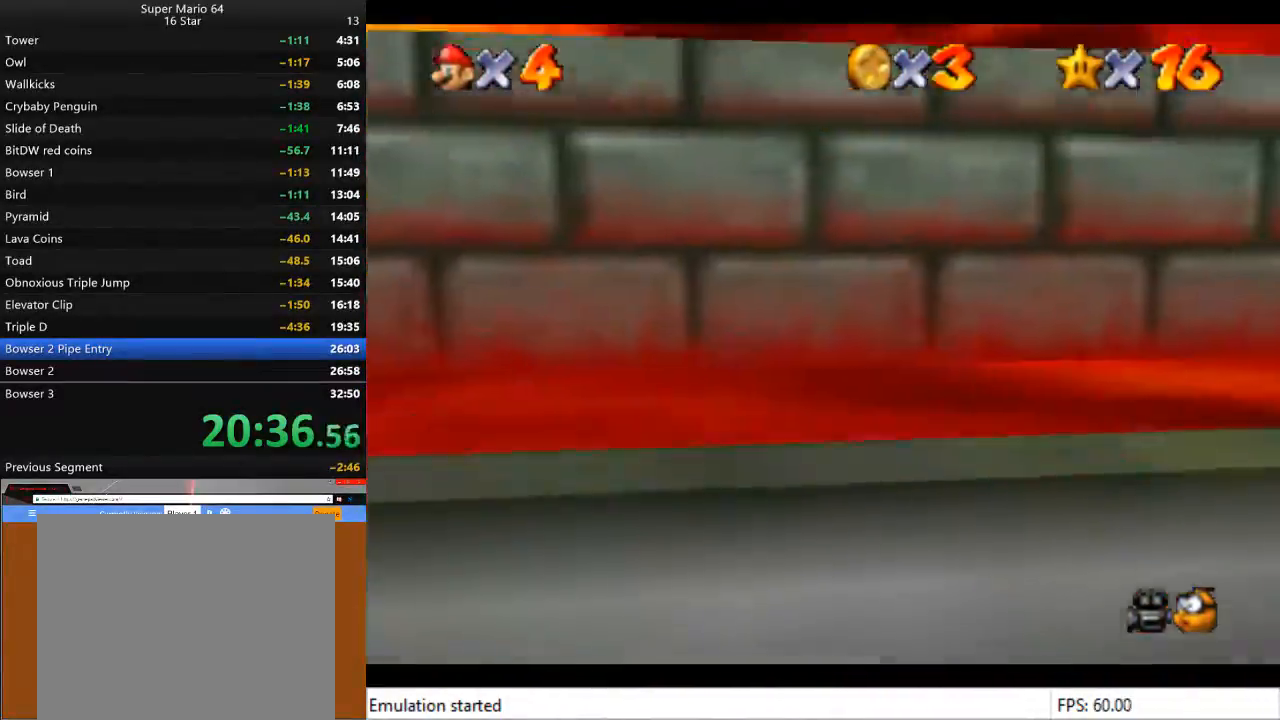
{"buttons": [], "left_stick": "center", "right_stick": "center", "events": []}
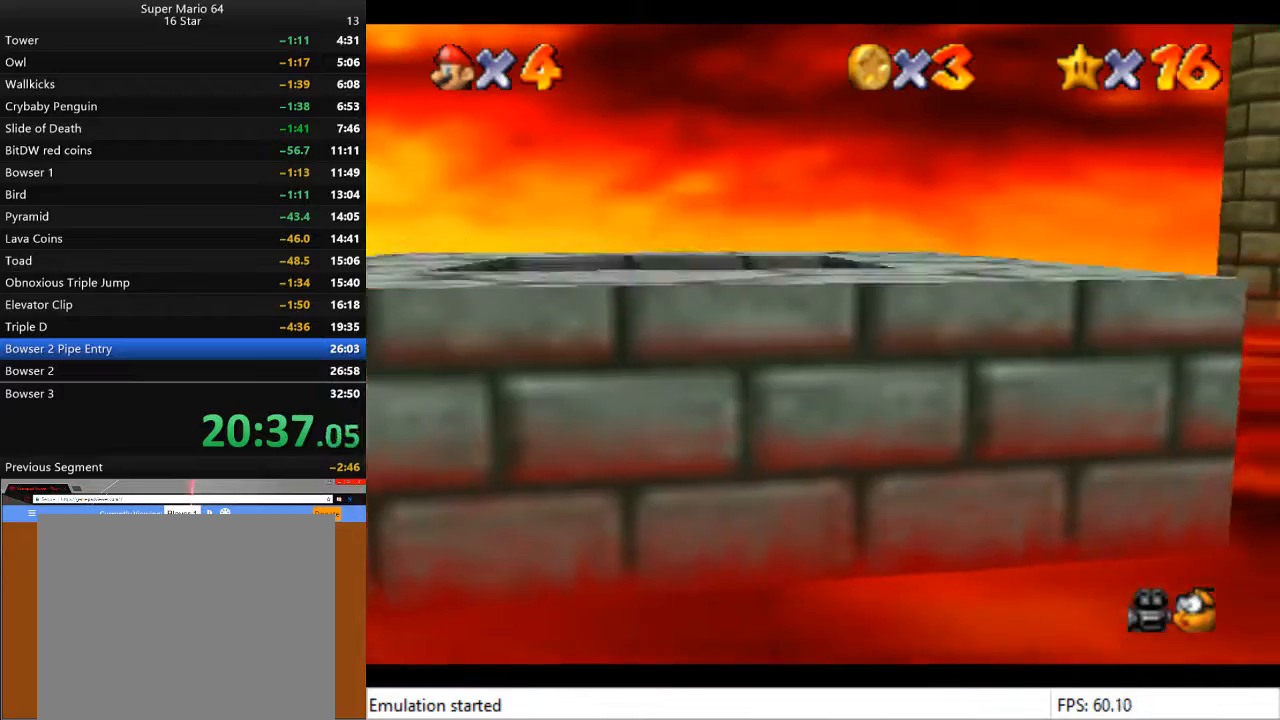
{"buttons": [], "left_stick": "left", "right_stick": "center", "events": [[233, "left_stick", "left"]]}
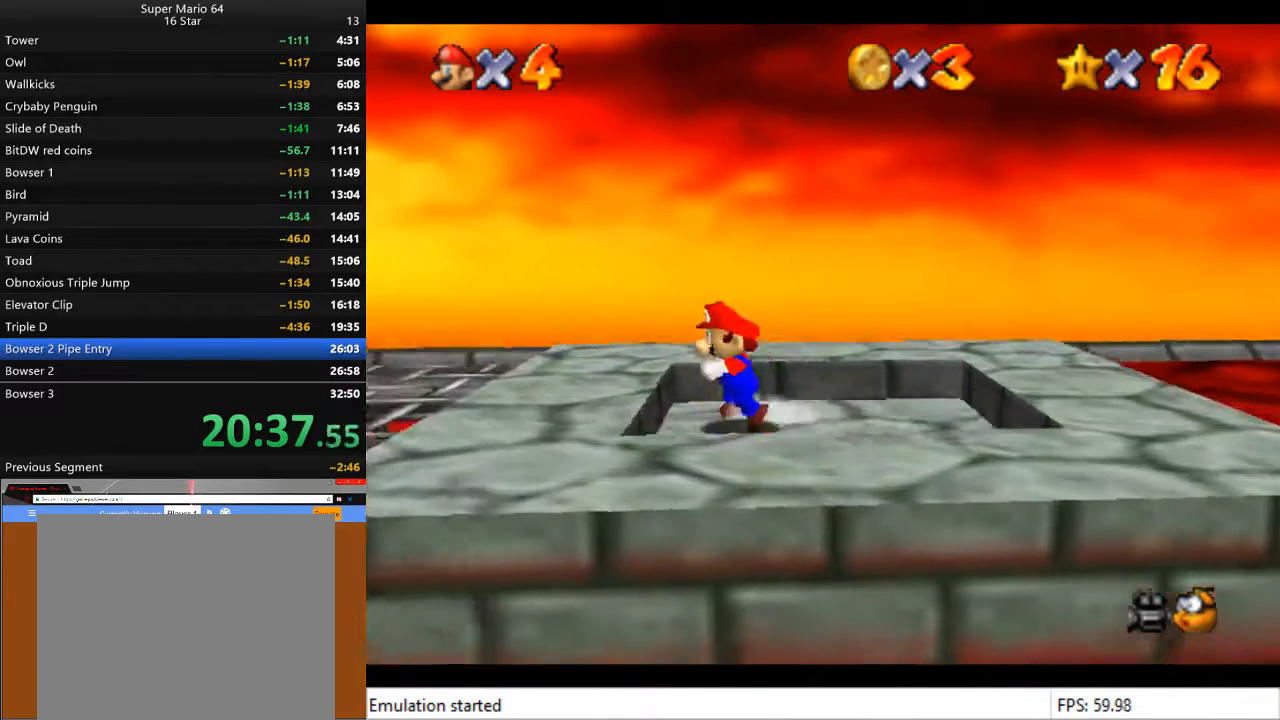
{"buttons": [], "left_stick": "center", "right_stick": "center", "events": [[167, "CROSS", "down"], [233, "CROSS", "up"], [367, "left_stick", "center"]]}
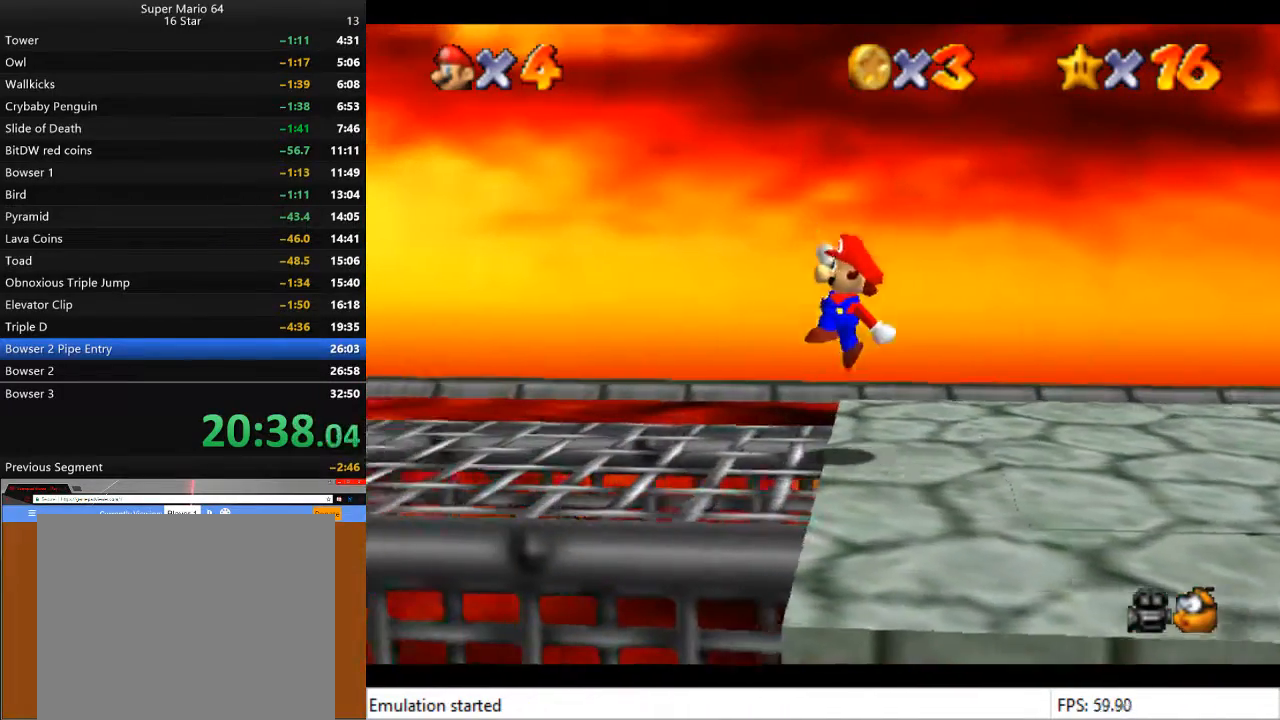
{"buttons": [], "left_stick": "left", "right_stick": "center", "events": [[267, "left_stick", "left"]]}
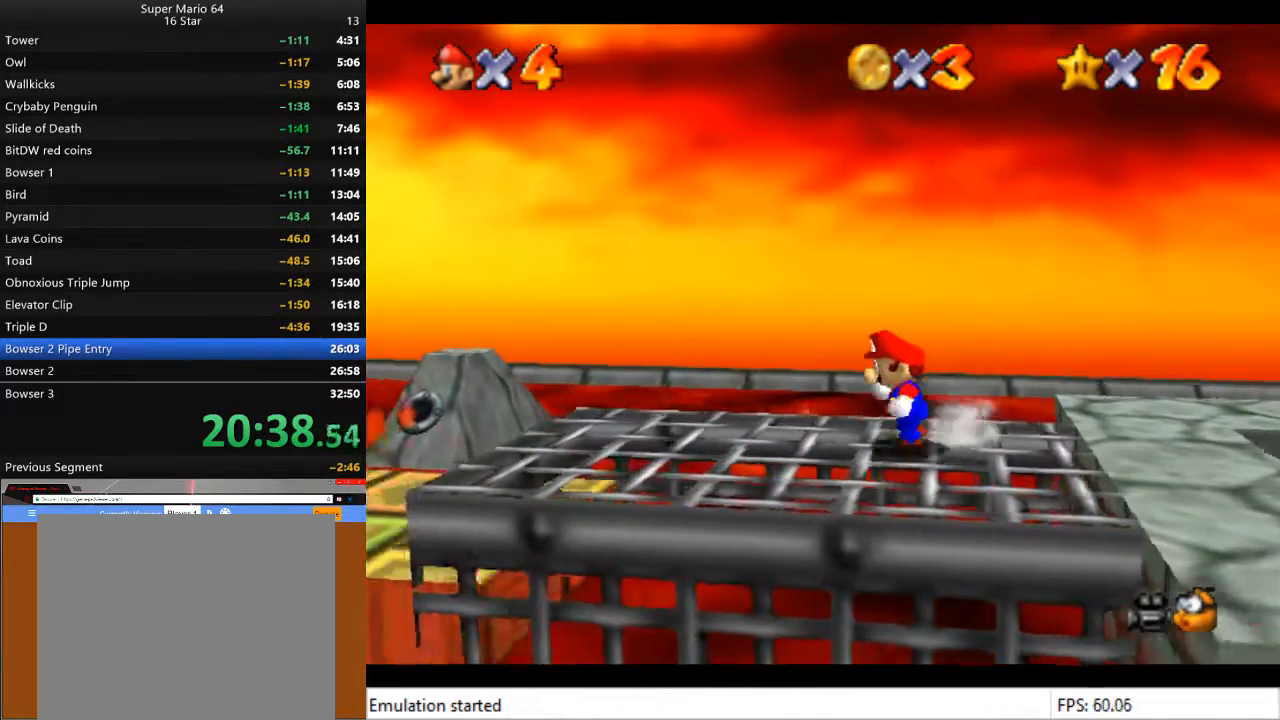
{"buttons": [], "left_stick": "left", "right_stick": "center", "events": []}
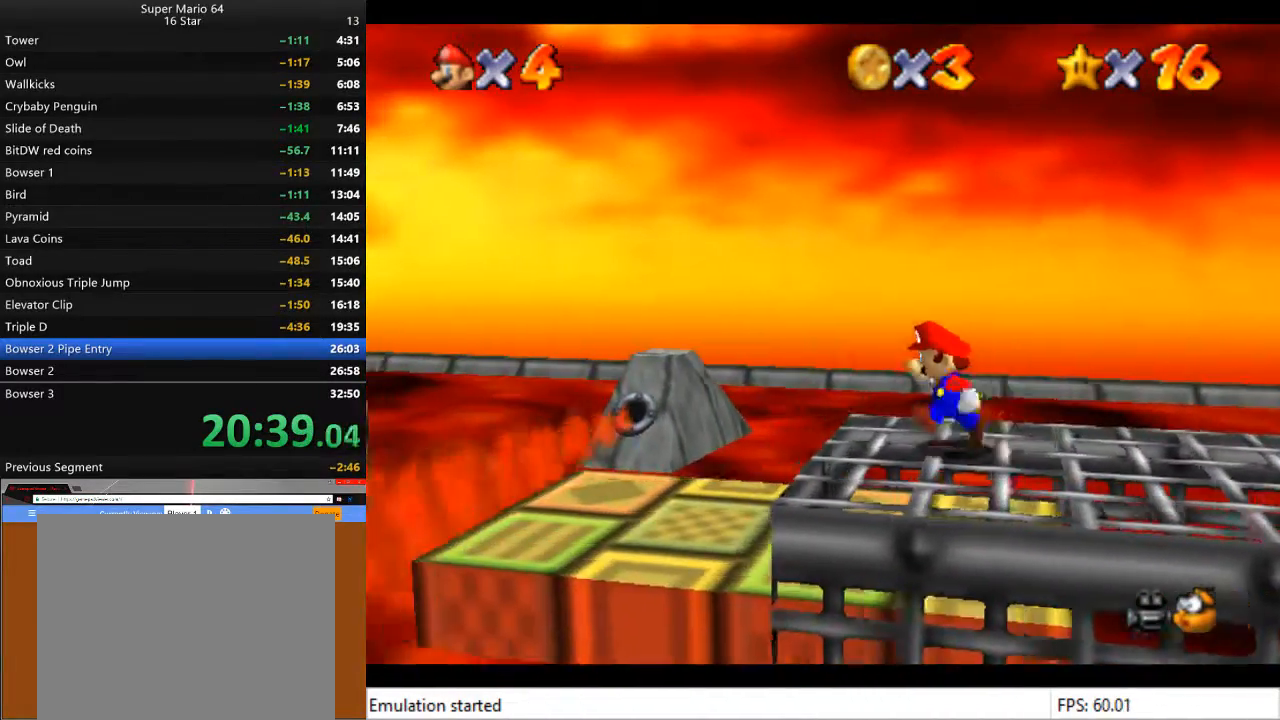
{"buttons": ["CROSS", "L2"], "left_stick": "left", "right_stick": "center", "events": [[100, "L2", "down"], [133, "CROSS", "down"]]}
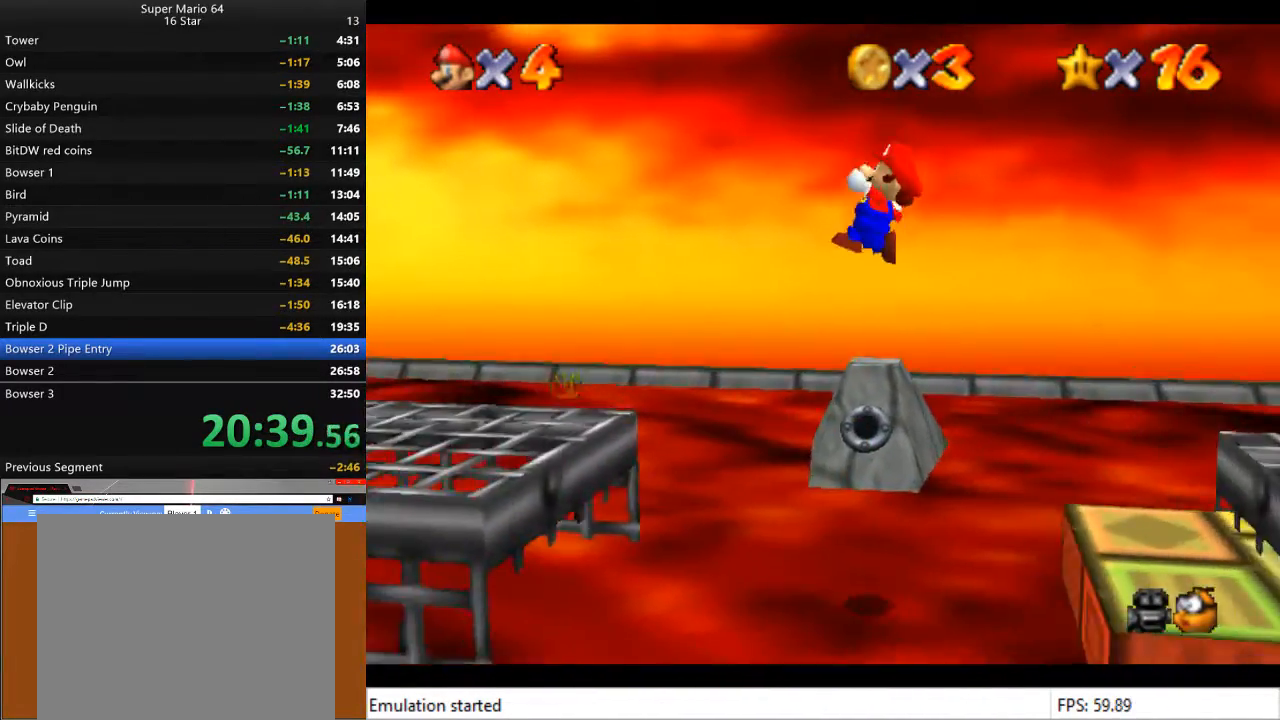
{"buttons": ["CROSS", "L2"], "left_stick": "left", "right_stick": "center", "events": []}
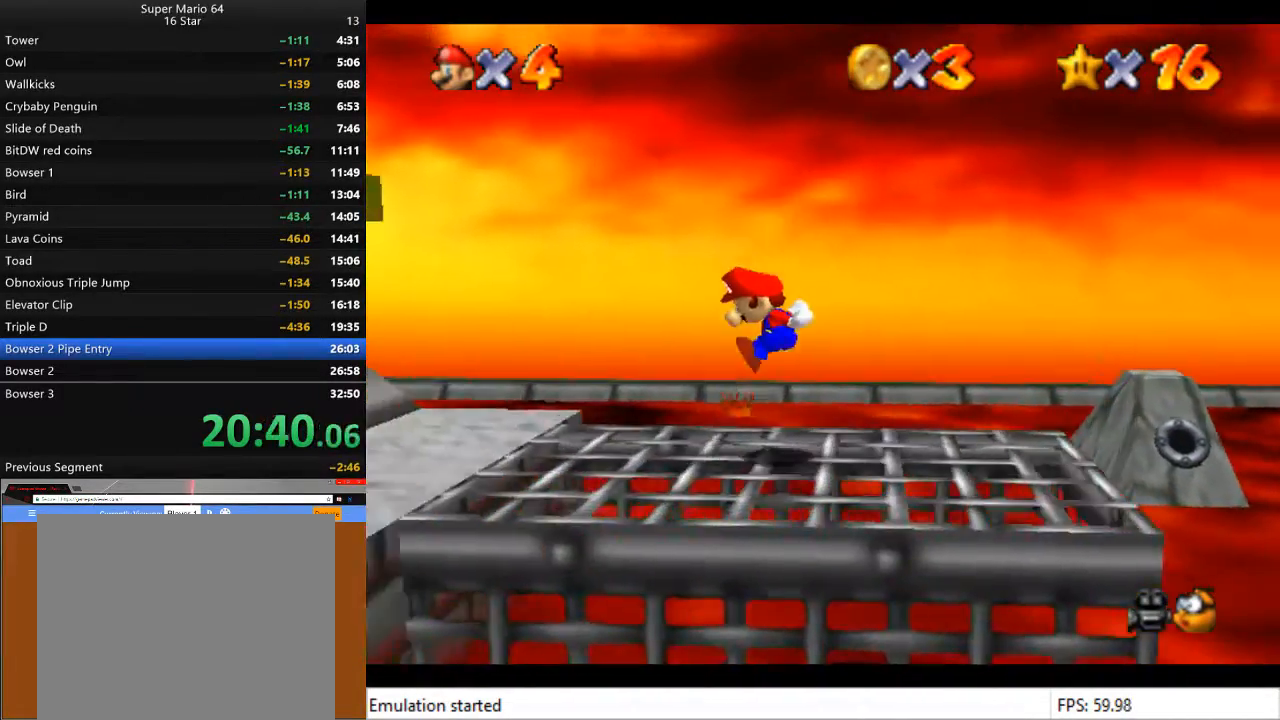
{"buttons": ["CROSS"], "left_stick": "left", "right_stick": "center", "events": [[67, "L2", "up"], [133, "CROSS", "up"], [400, "CROSS", "down"]]}
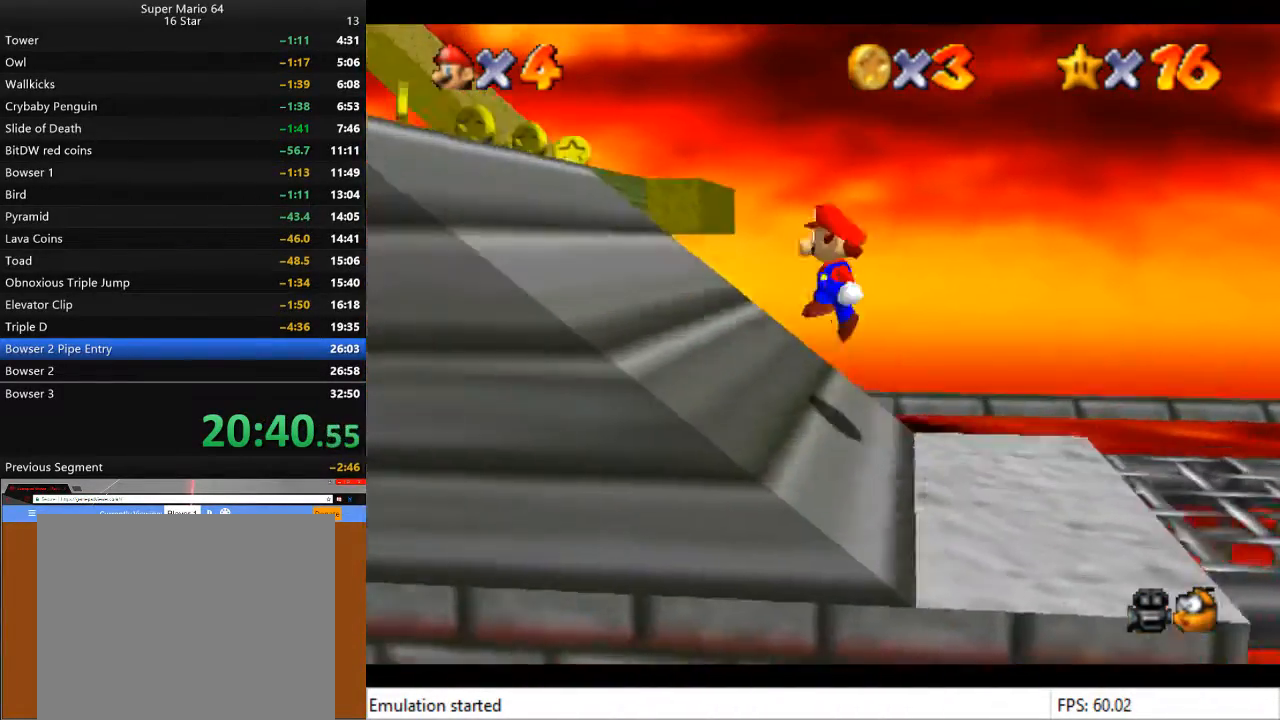
{"buttons": ["CROSS"], "left_stick": "left", "right_stick": "center", "events": [[400, "CROSS", "up"], [467, "CROSS", "down"]]}
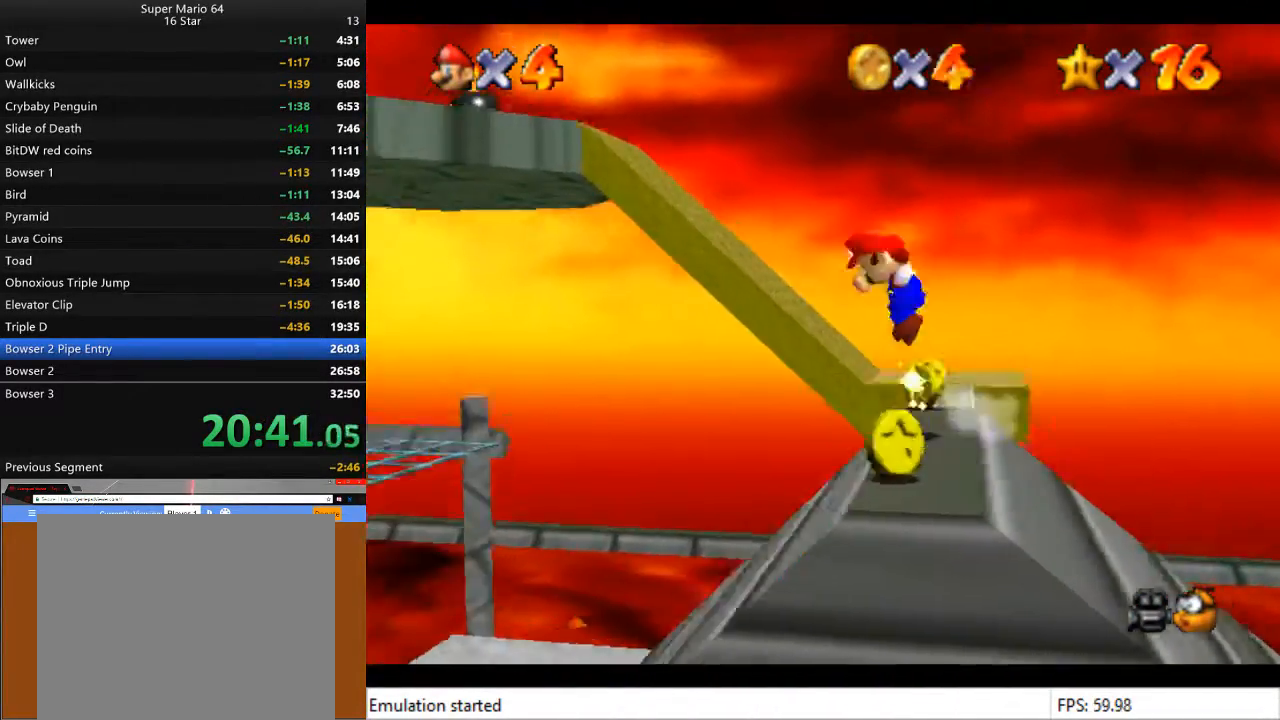
{"buttons": [], "left_stick": "left", "right_stick": "center", "events": [[467, "CROSS", "up"]]}
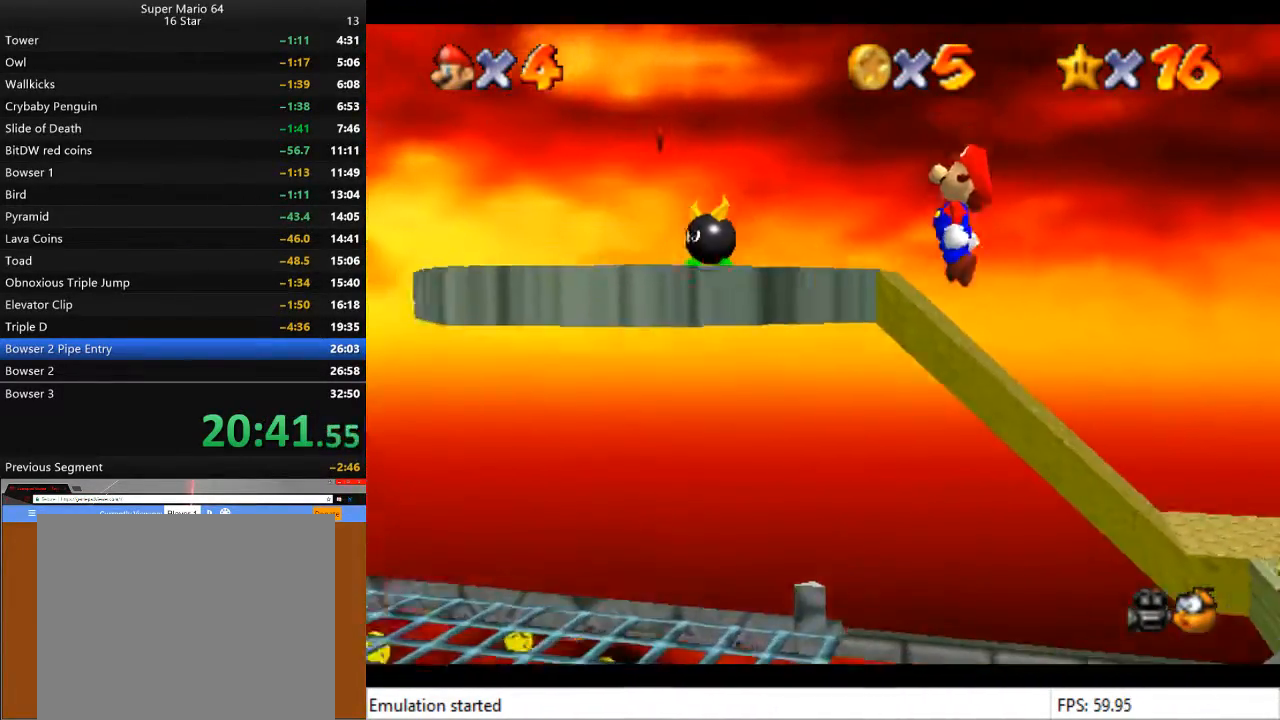
{"buttons": [], "left_stick": "left", "right_stick": "center", "events": []}
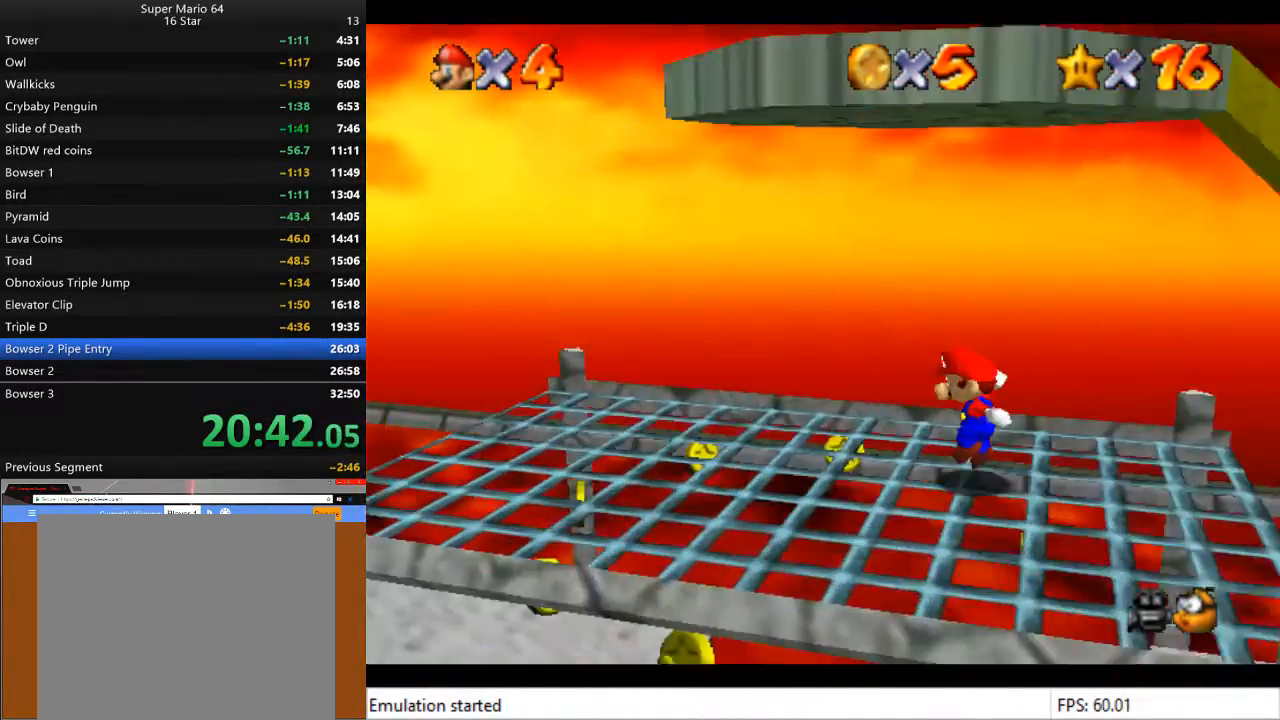
{"buttons": ["L2"], "left_stick": "left", "right_stick": "center", "events": [[500, "L2", "down"]]}
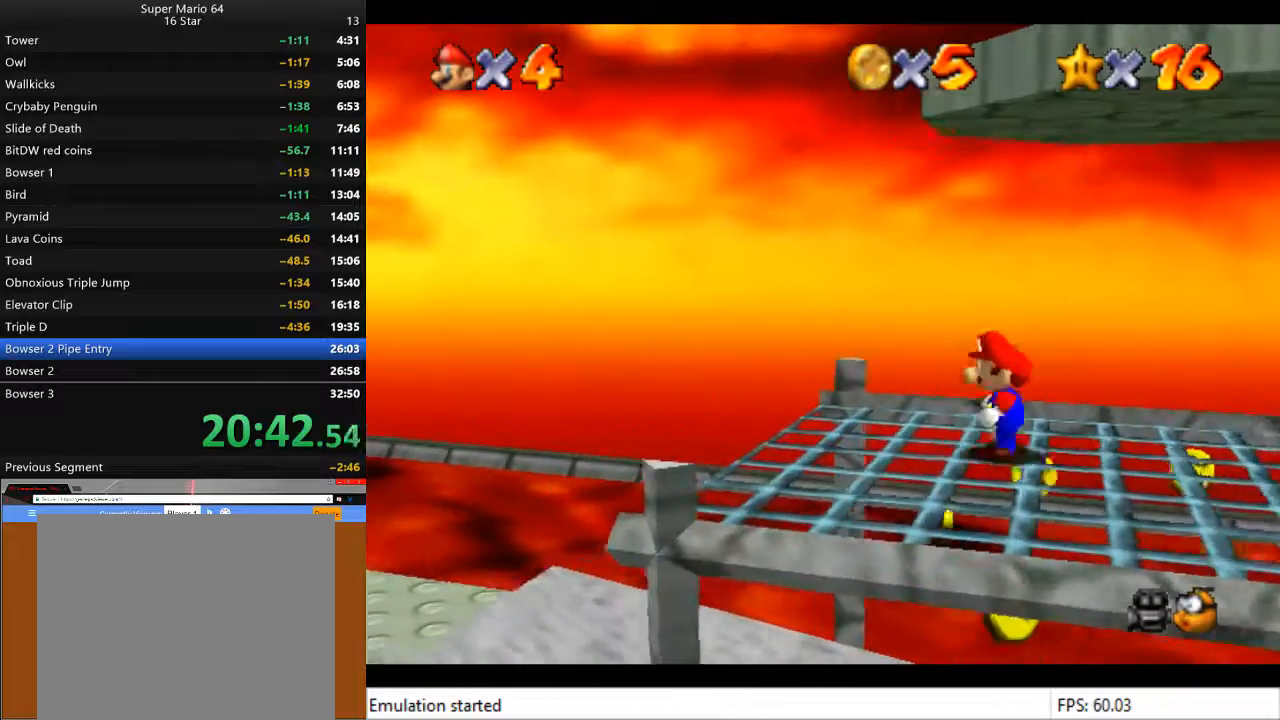
{"buttons": ["CROSS", "L2"], "left_stick": "left", "right_stick": "center", "events": [[33, "CROSS", "down"]]}
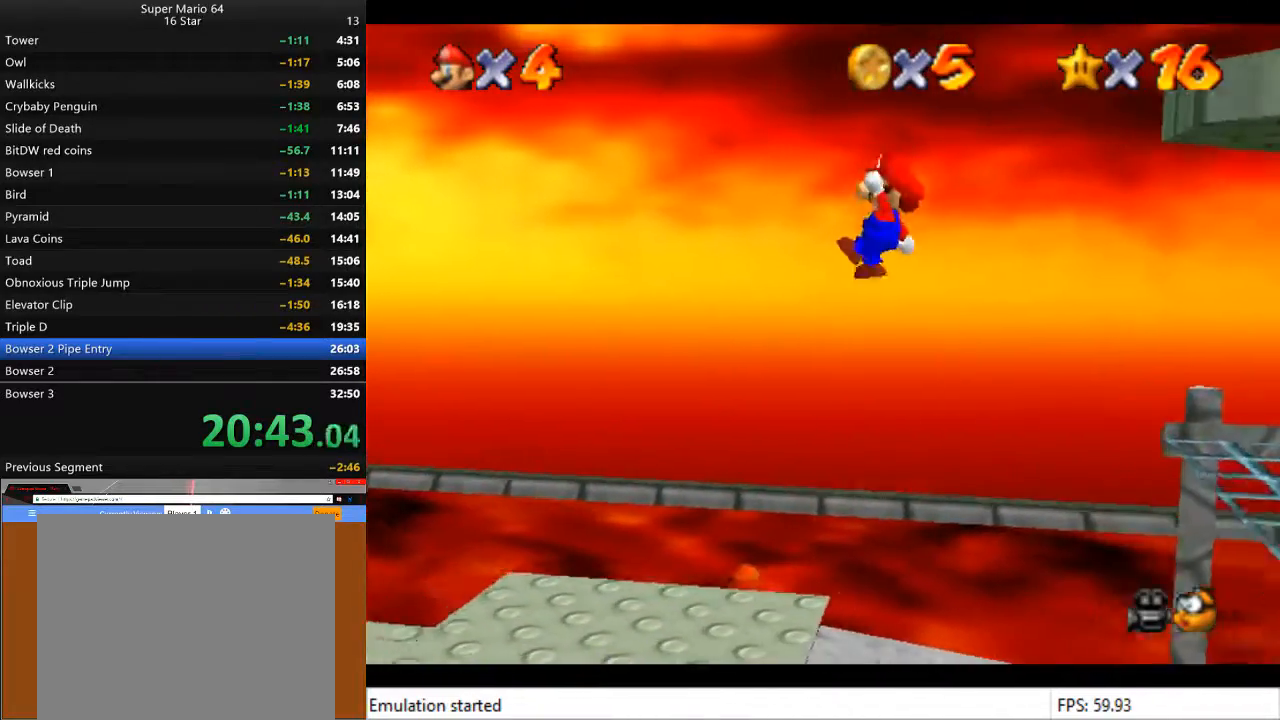
{"buttons": ["CROSS", "L2"], "left_stick": "left", "right_stick": "center", "events": []}